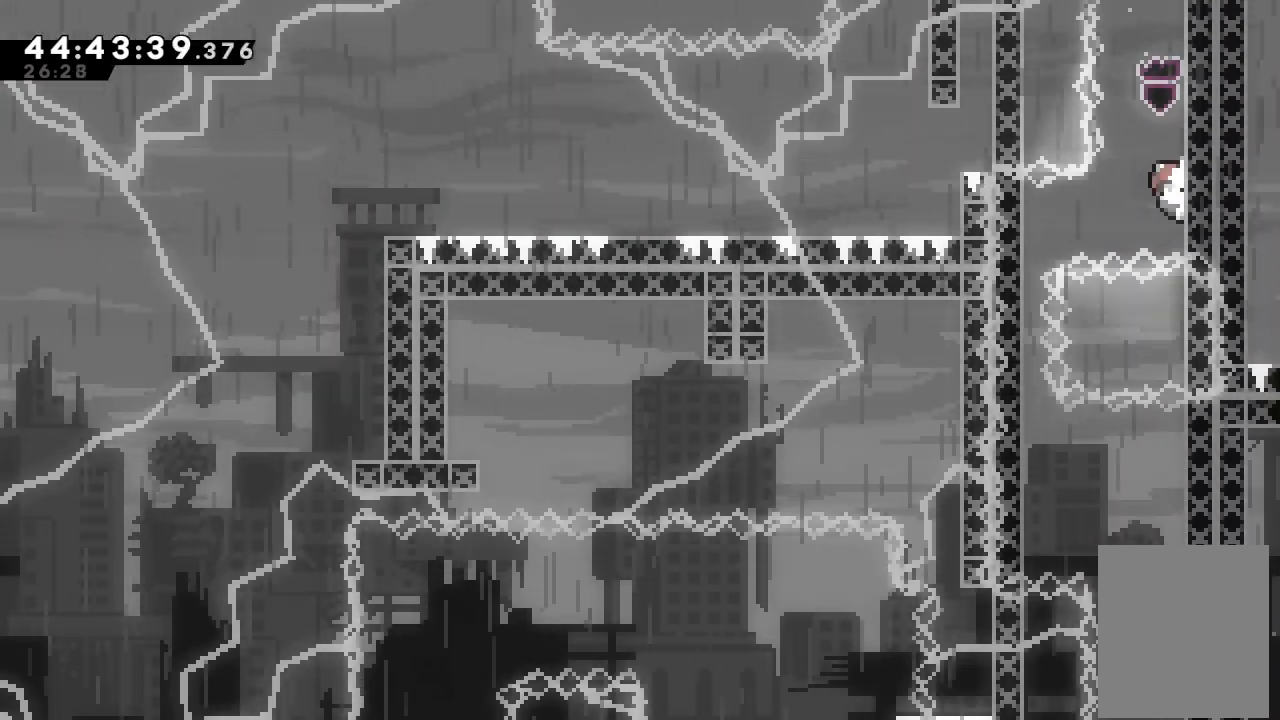
Gameplay with keyboard; each line is a JSON object with the keys held at the frame after it. "events" lists presses ("down") and releases ("up") of "a", "d", "down", "f", "left", "right", "s", "space" and "up" between this image and that frame as [ms after this image, input, new state], when the widget could be followed in between. No other keys are recorded. Mouse input is not recorded.
{"keys": [], "events": [[33, "down", "up"], [167, "left", "down"], [167, "s", "down"], [300, "s", "up"], [367, "a", "up"], [400, "left", "up"]]}
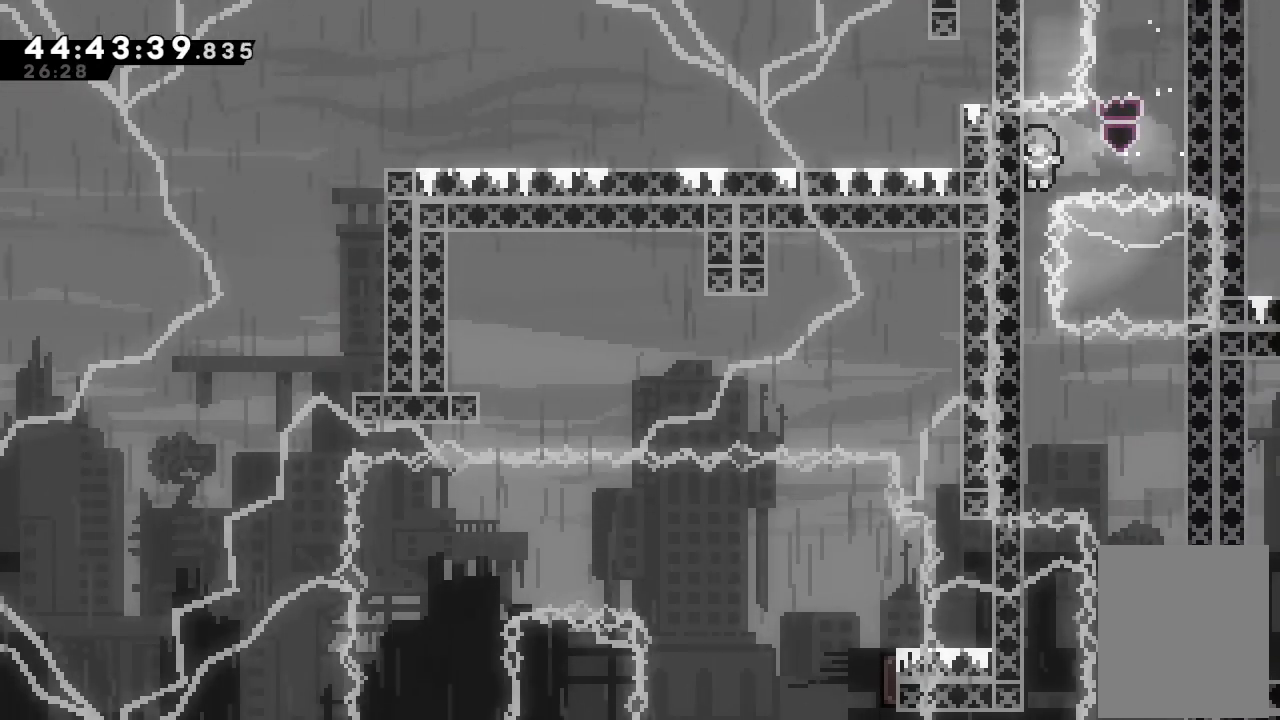
{"keys": ["d", "right"], "events": [[433, "d", "down"], [500, "right", "down"]]}
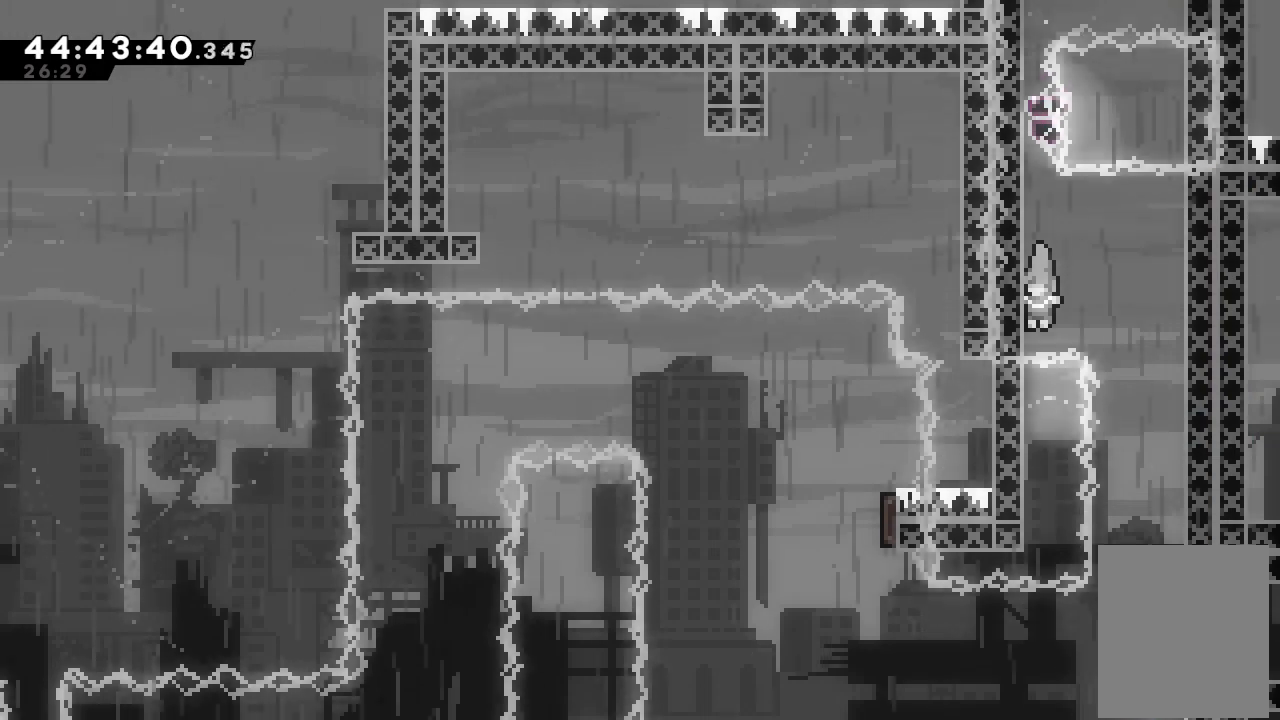
{"keys": [], "events": [[100, "d", "up"], [400, "right", "up"]]}
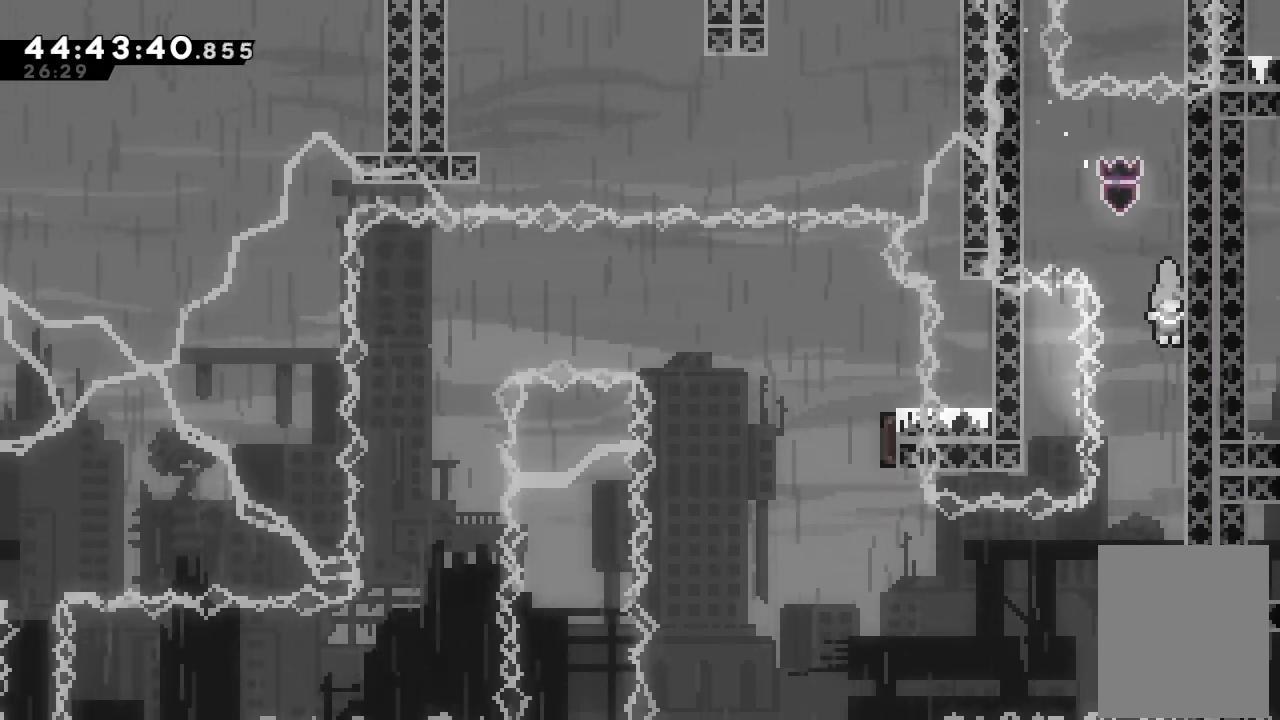
{"keys": [], "events": []}
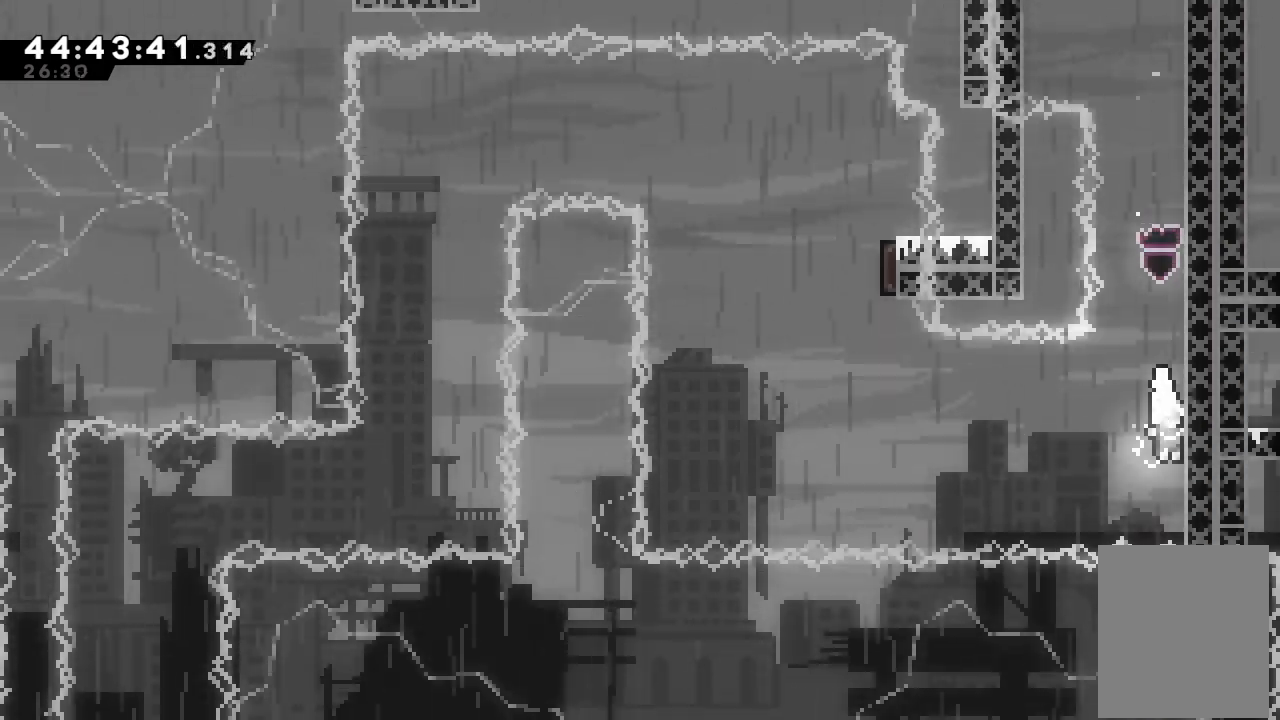
{"keys": ["left", "s"], "events": [[100, "d", "down"], [100, "left", "down"], [233, "d", "up"], [400, "s", "down"]]}
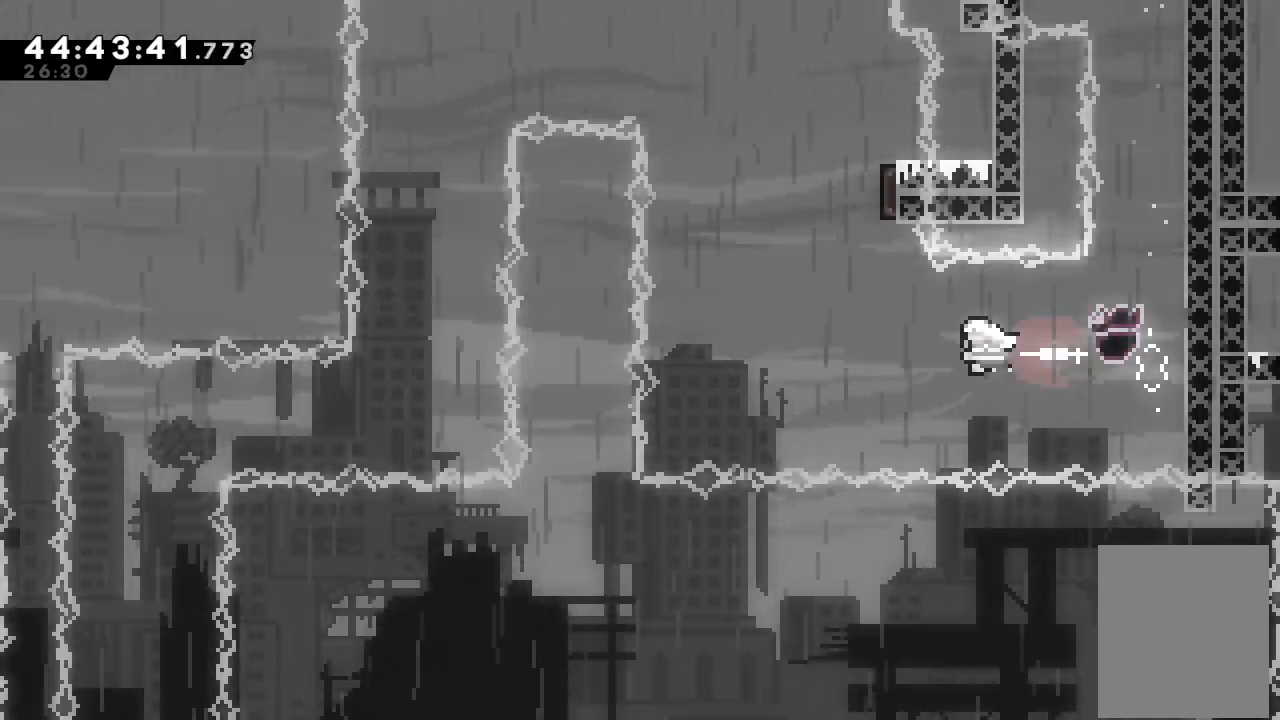
{"keys": [], "events": [[67, "s", "up"], [200, "left", "up"], [267, "s", "down"], [267, "up", "down"], [433, "s", "up"], [433, "up", "up"]]}
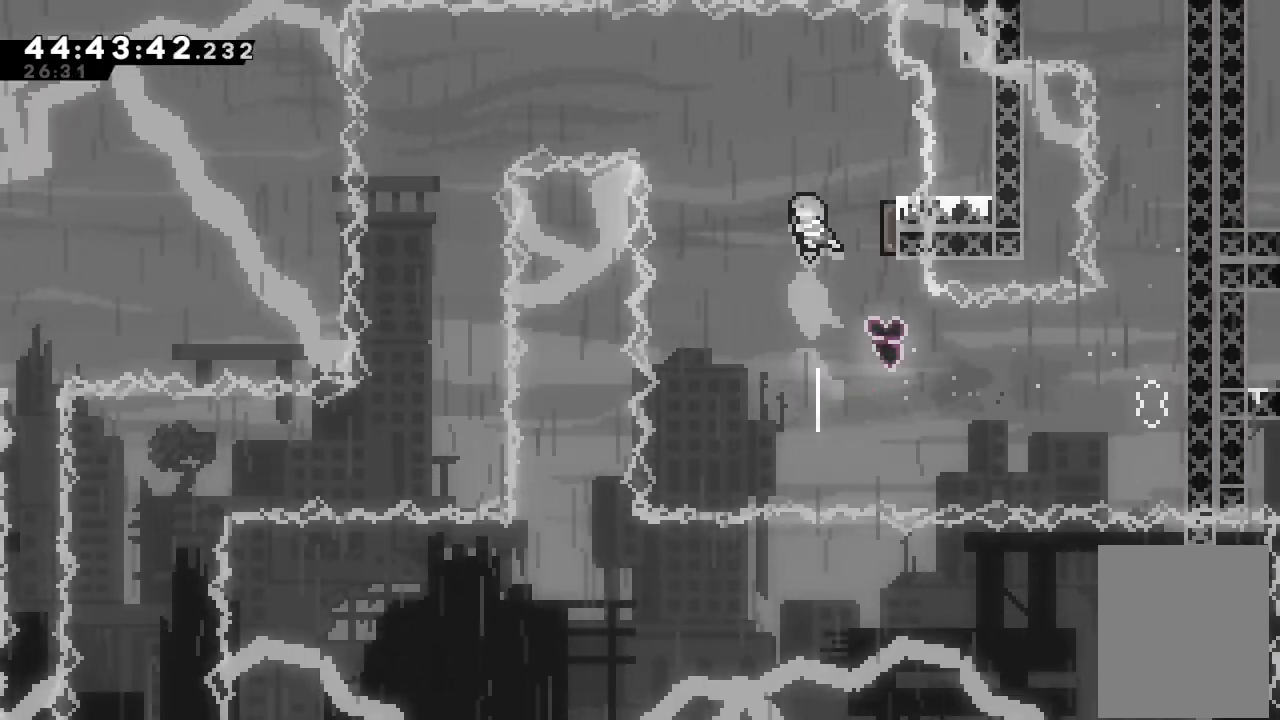
{"keys": ["left"], "events": [[67, "right", "down"], [267, "left", "down"], [267, "right", "up"]]}
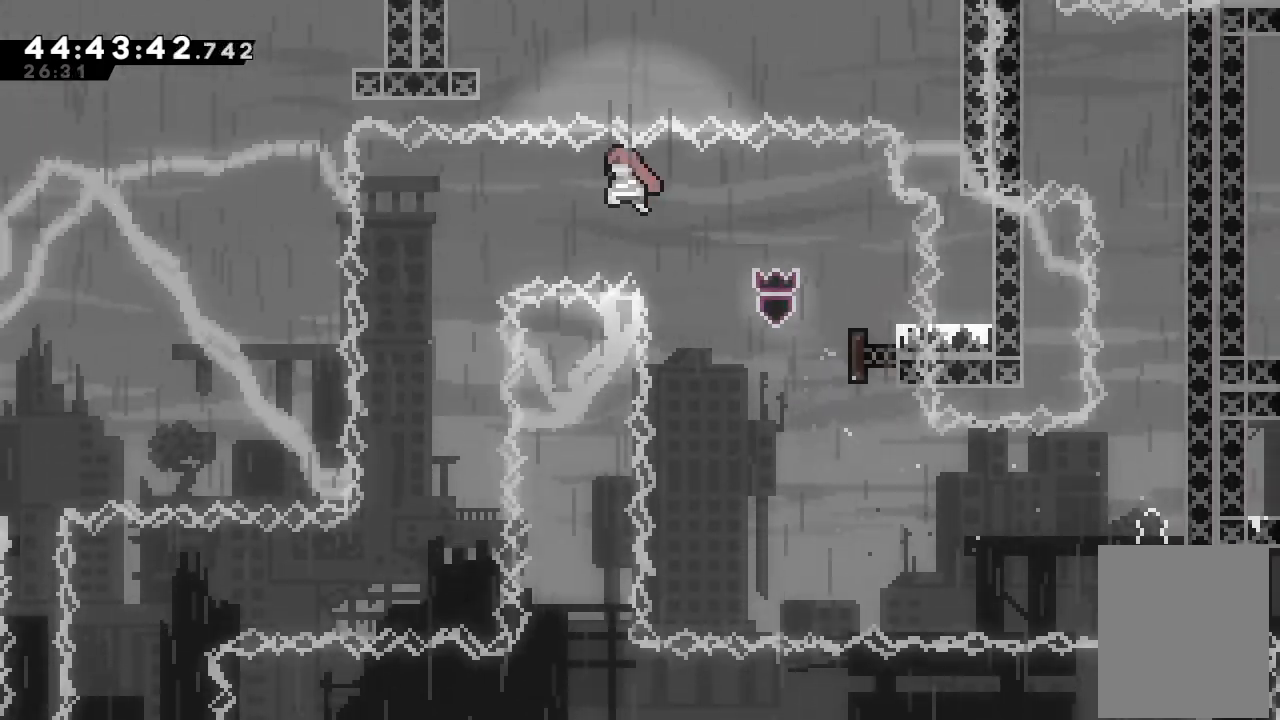
{"keys": [], "events": [[400, "left", "up"]]}
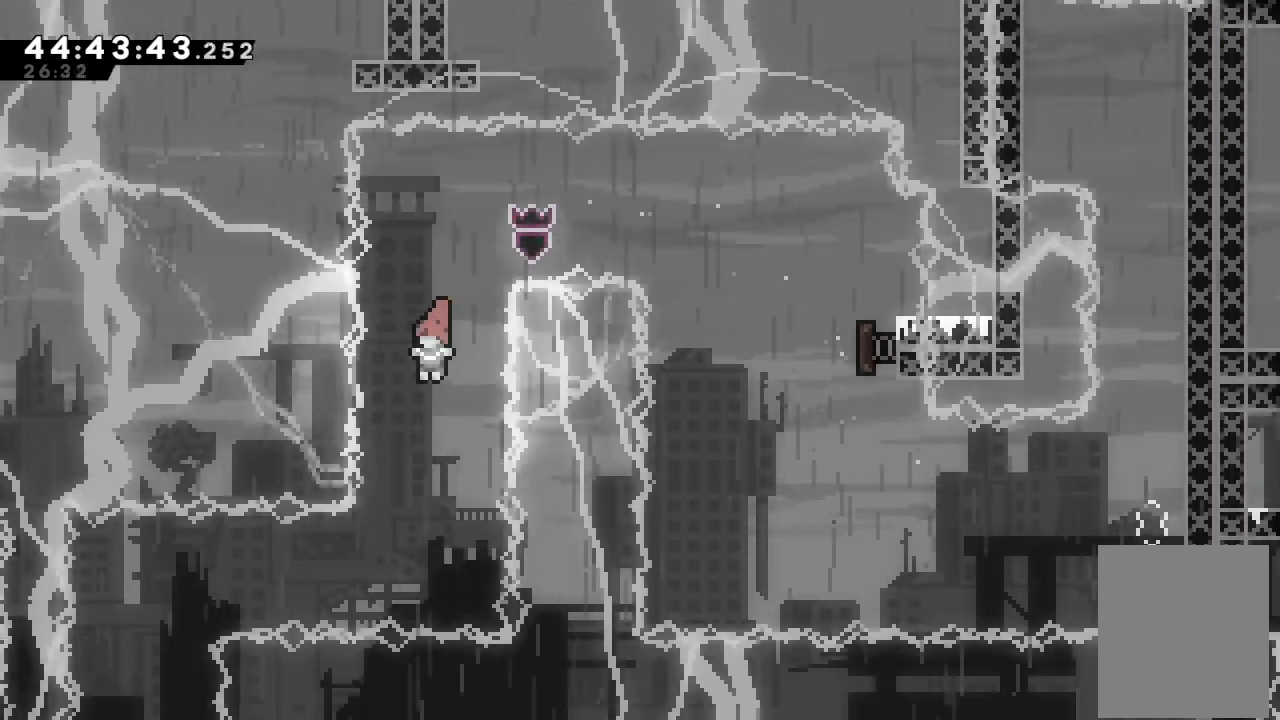
{"keys": ["left", "s"], "events": [[200, "left", "down"], [367, "s", "down"]]}
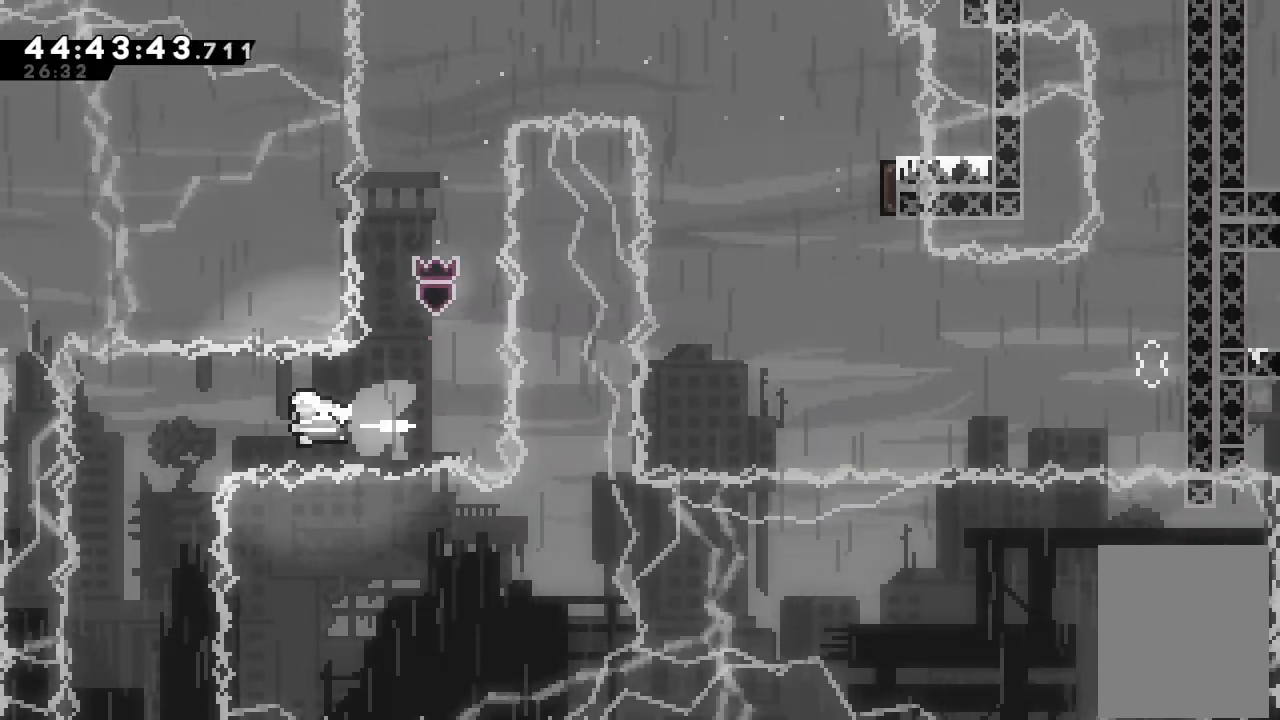
{"keys": [], "events": [[100, "s", "up"], [200, "left", "up"]]}
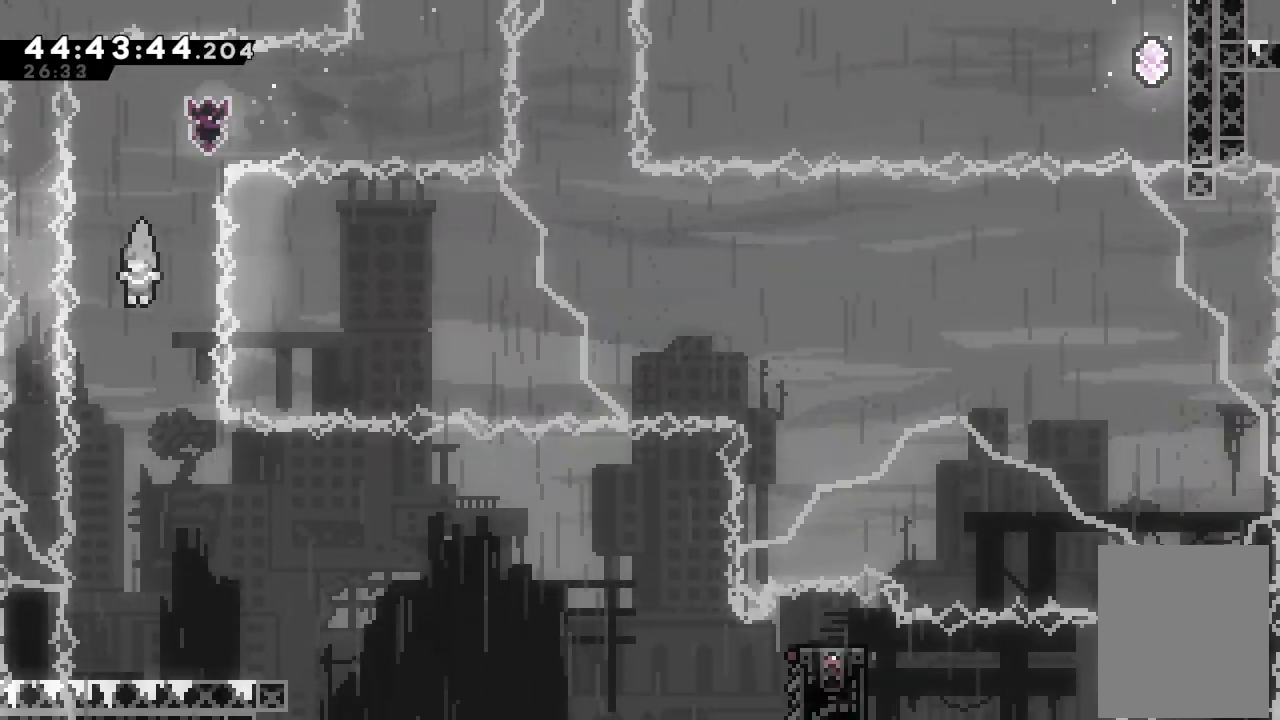
{"keys": ["left"], "events": [[467, "left", "down"]]}
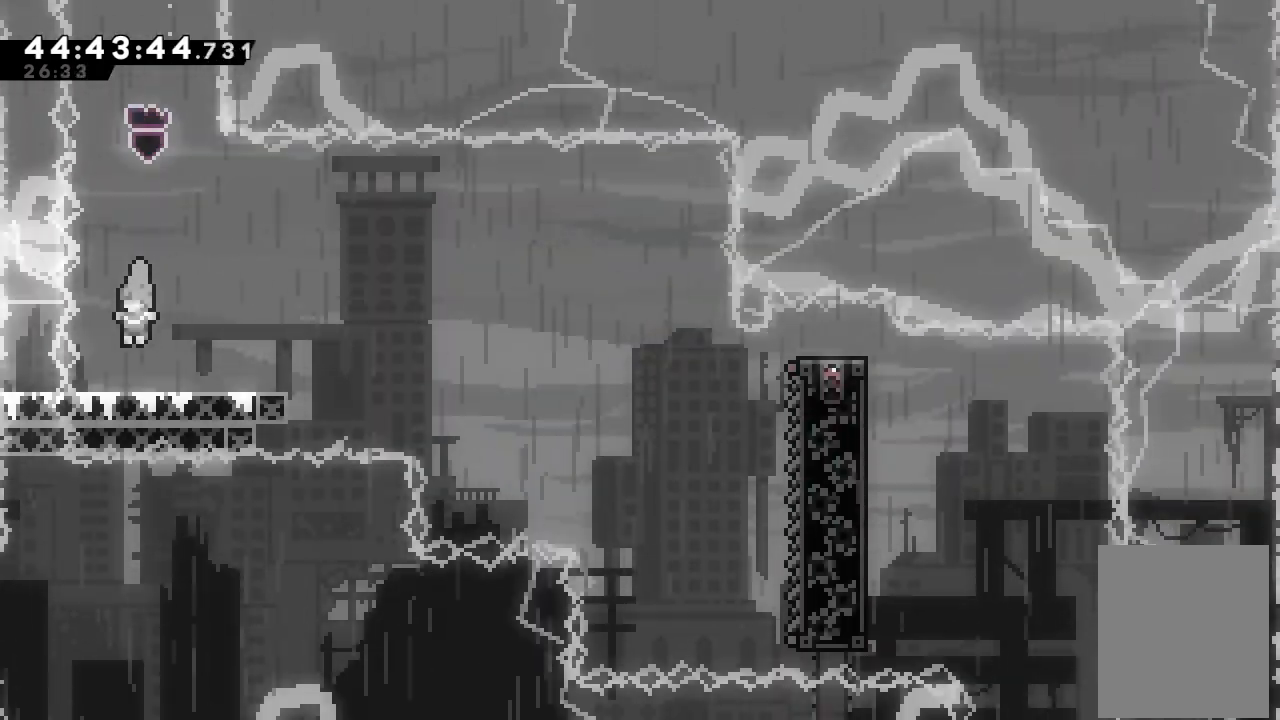
{"keys": ["d", "right"], "events": [[67, "left", "up"], [167, "down", "down"], [167, "right", "down"], [200, "s", "down"], [367, "down", "up"], [367, "s", "up"], [400, "d", "down"]]}
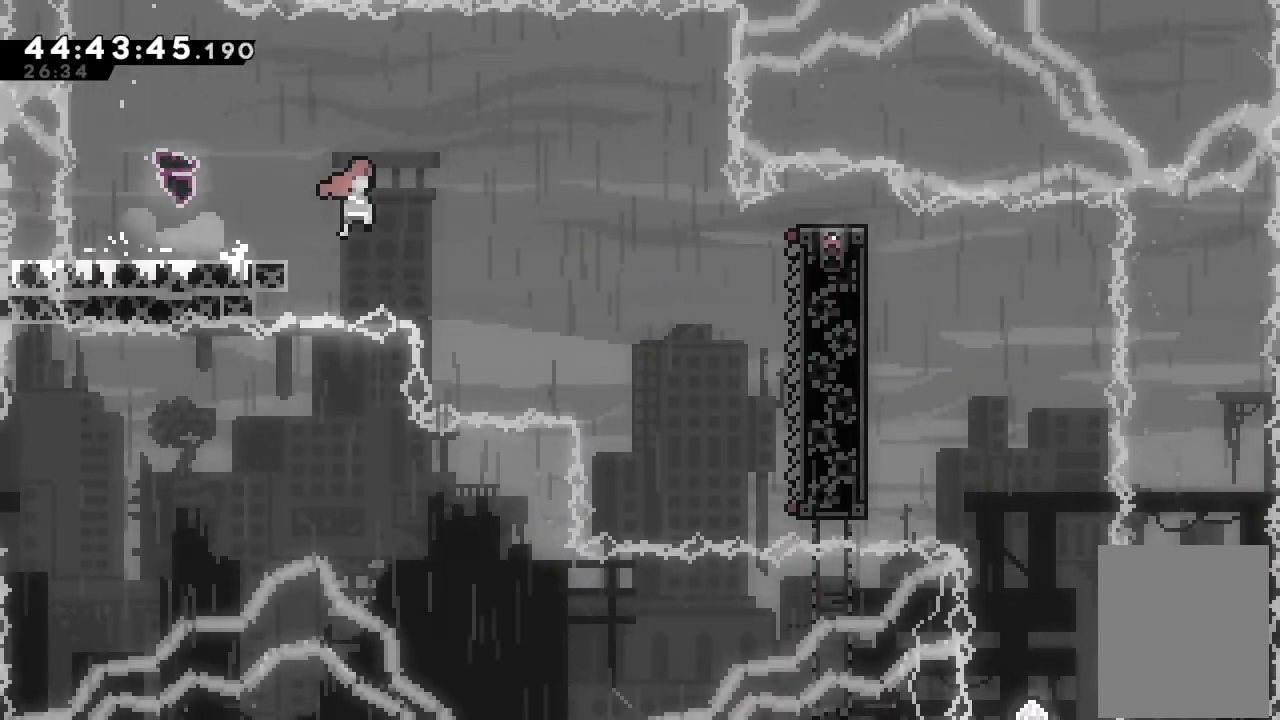
{"keys": ["a", "right"], "events": [[100, "d", "up"], [467, "a", "down"]]}
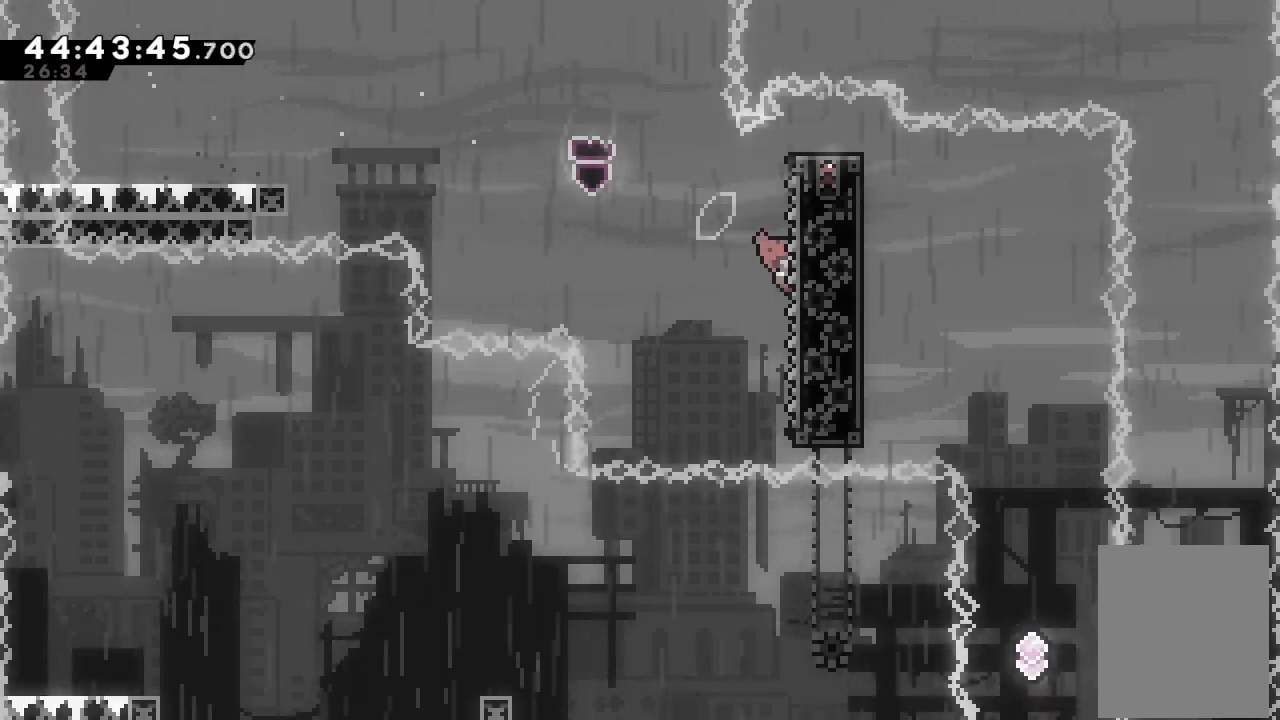
{"keys": ["a", "right"], "events": [[233, "d", "down"], [467, "d", "up"]]}
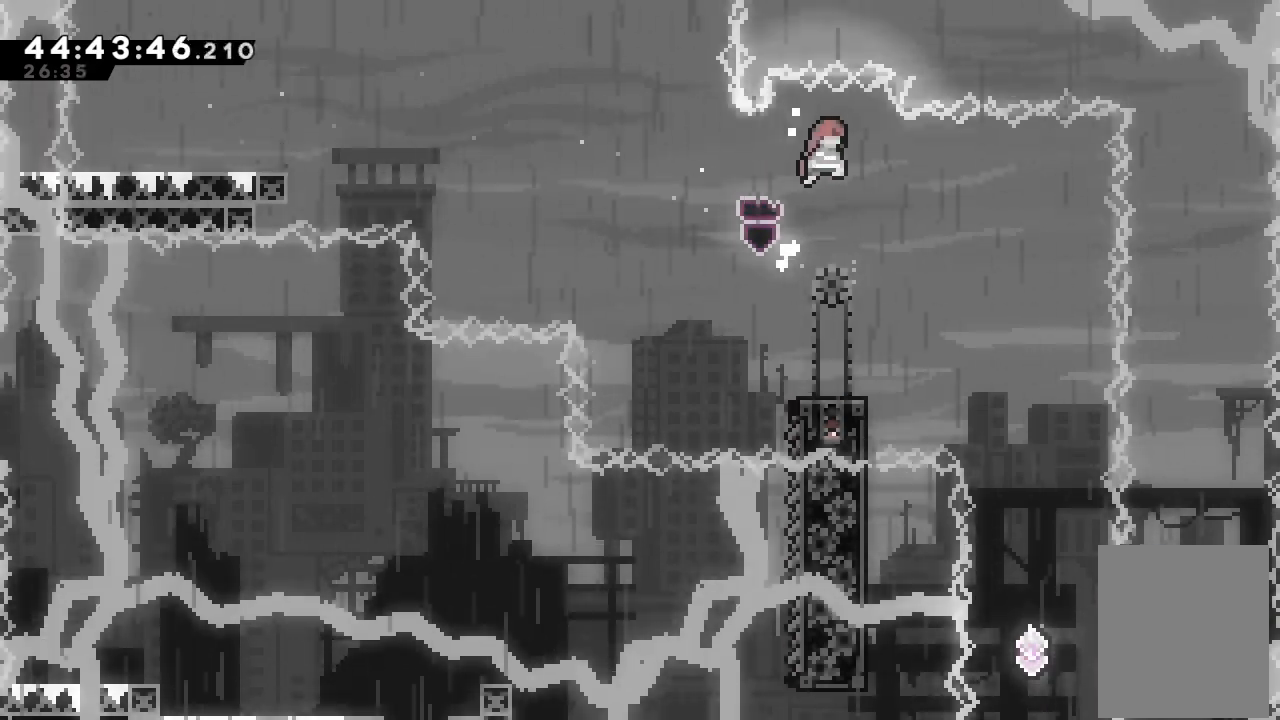
{"keys": ["right"], "events": [[33, "a", "up"]]}
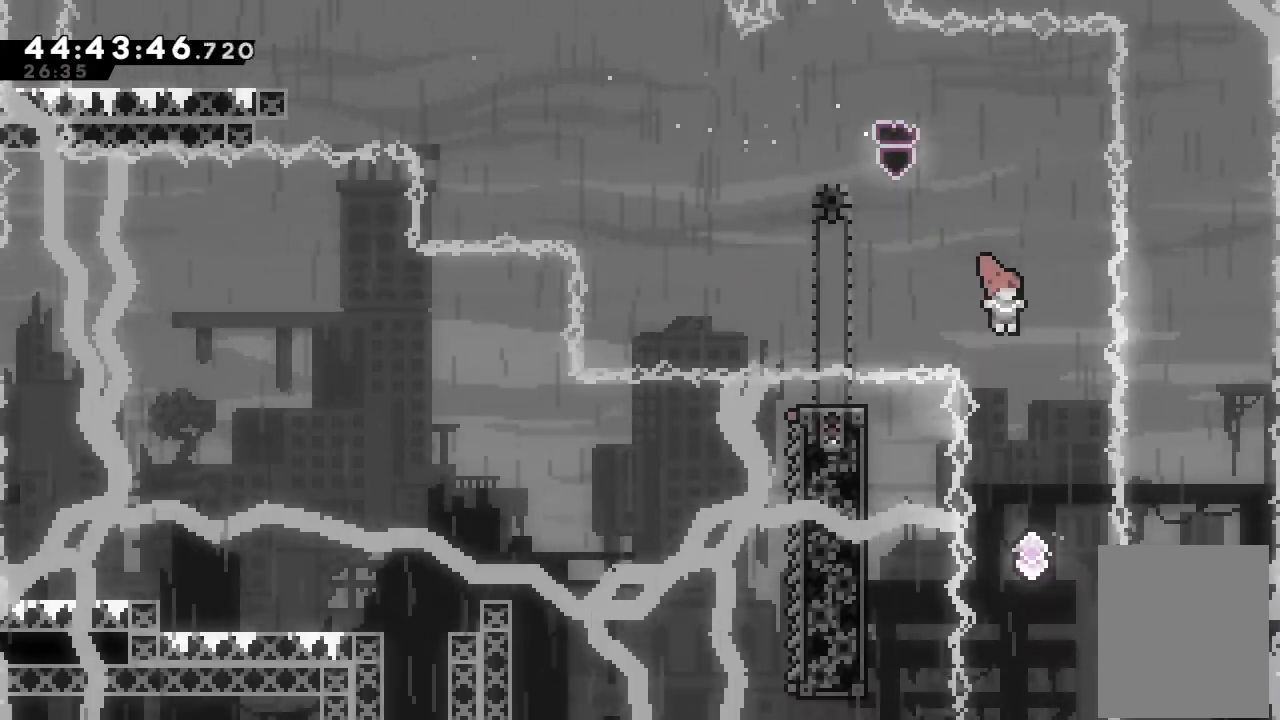
{"keys": [], "events": [[33, "right", "up"]]}
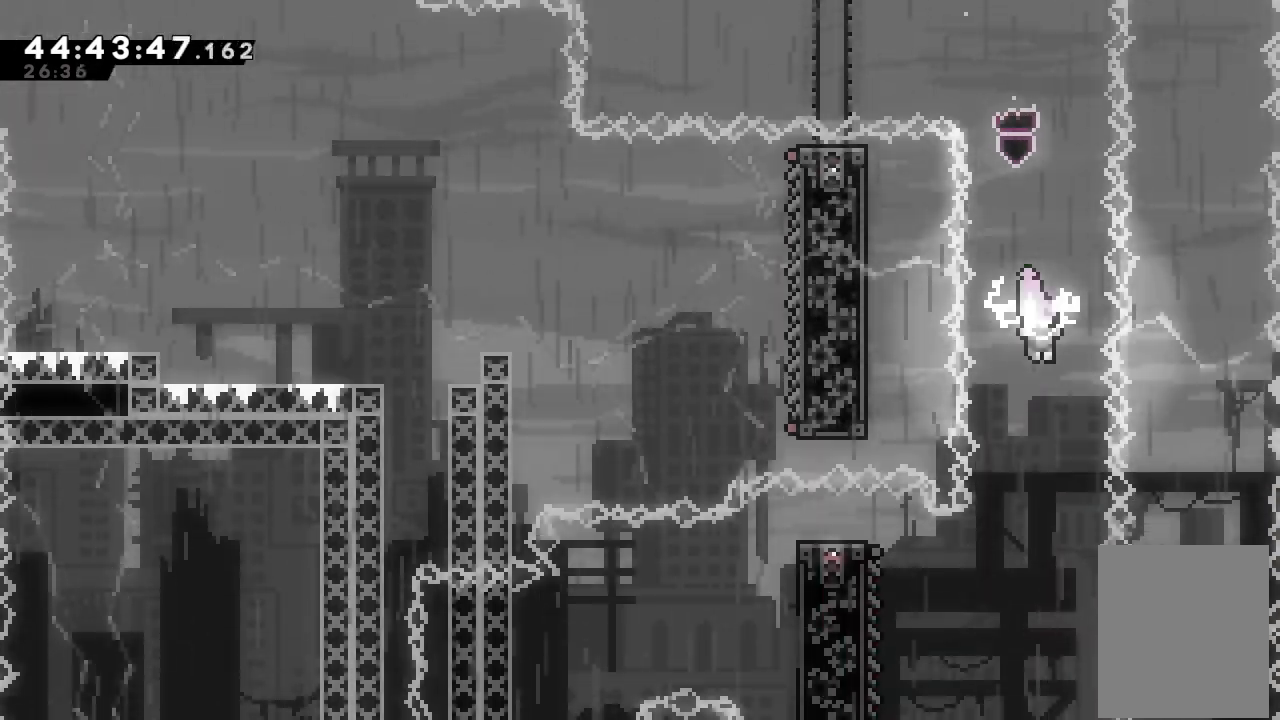
{"keys": ["left", "s"], "events": [[433, "left", "down"], [467, "s", "down"]]}
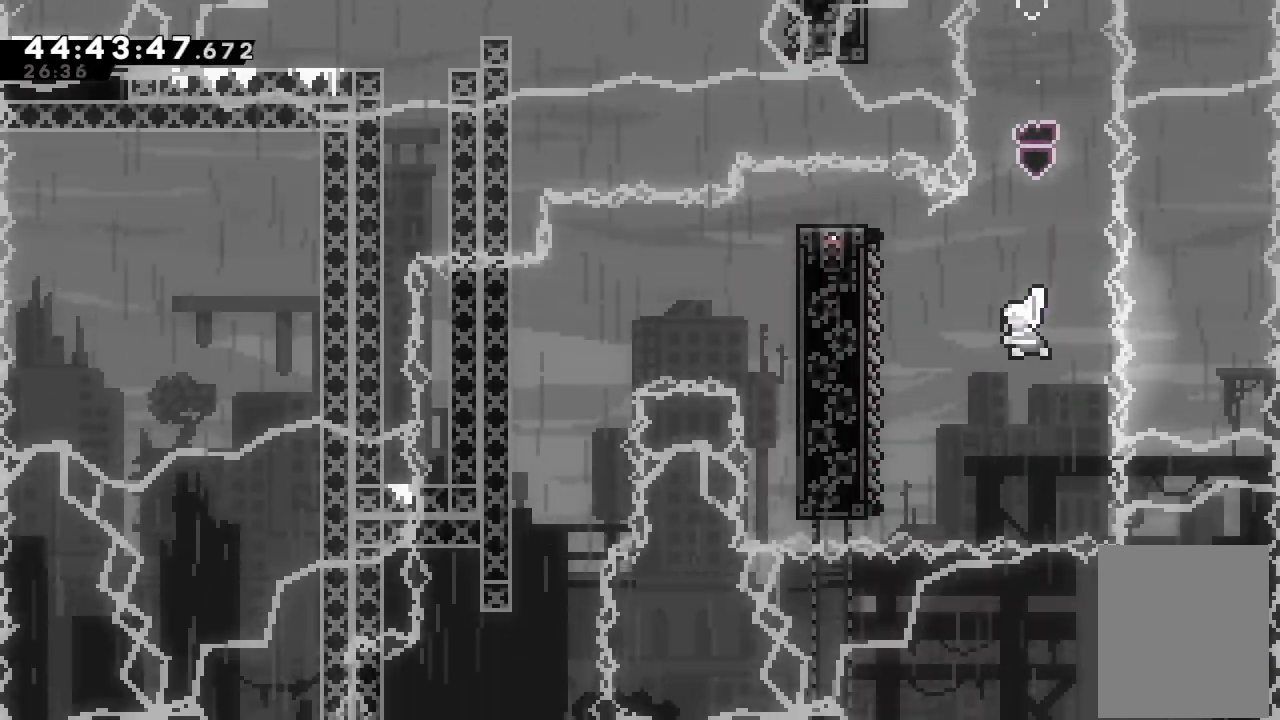
{"keys": ["a", "d", "left"], "events": [[167, "s", "up"], [233, "a", "down"], [433, "d", "down"]]}
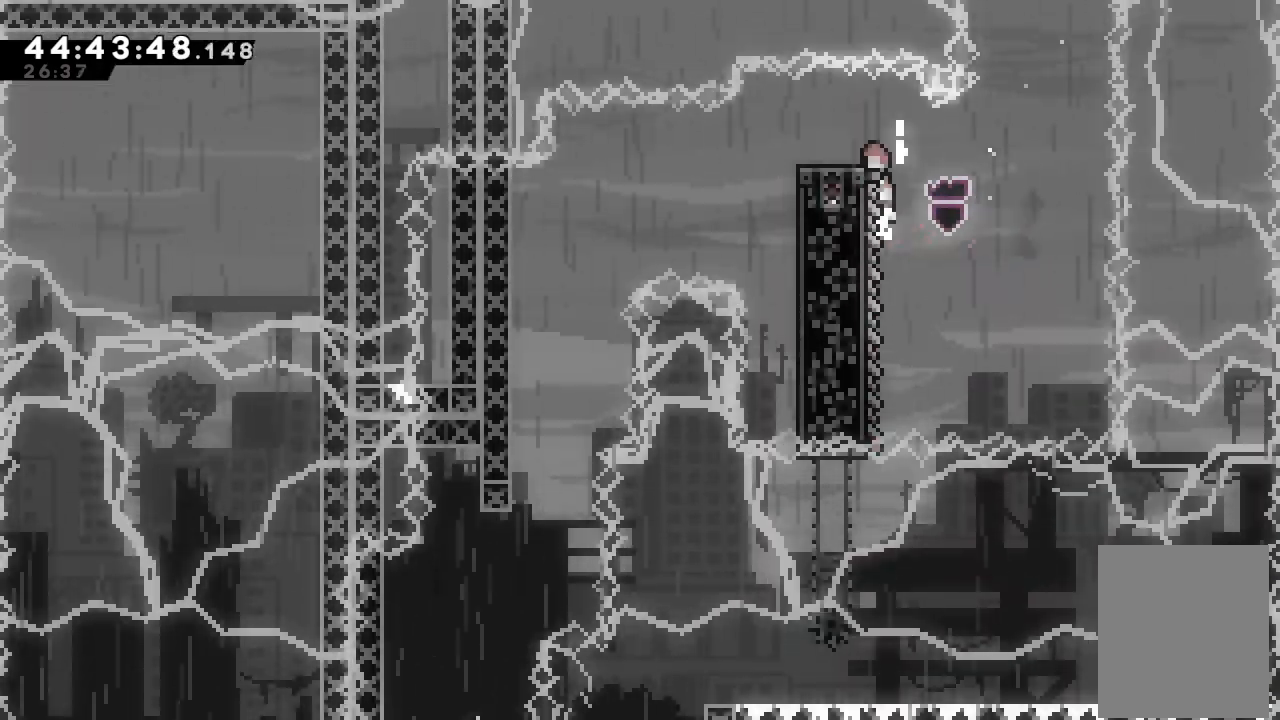
{"keys": ["left", "s"], "events": [[33, "a", "up"], [100, "d", "up"], [367, "s", "down"]]}
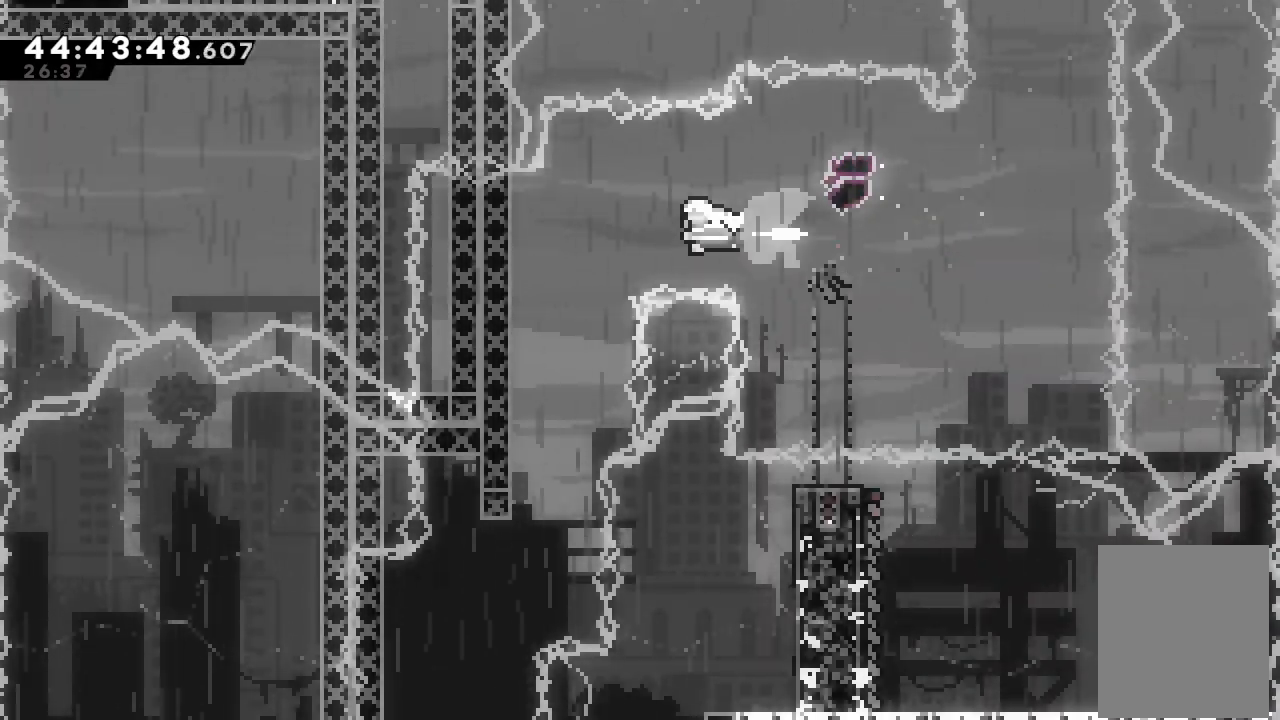
{"keys": ["left"], "events": [[67, "s", "up"]]}
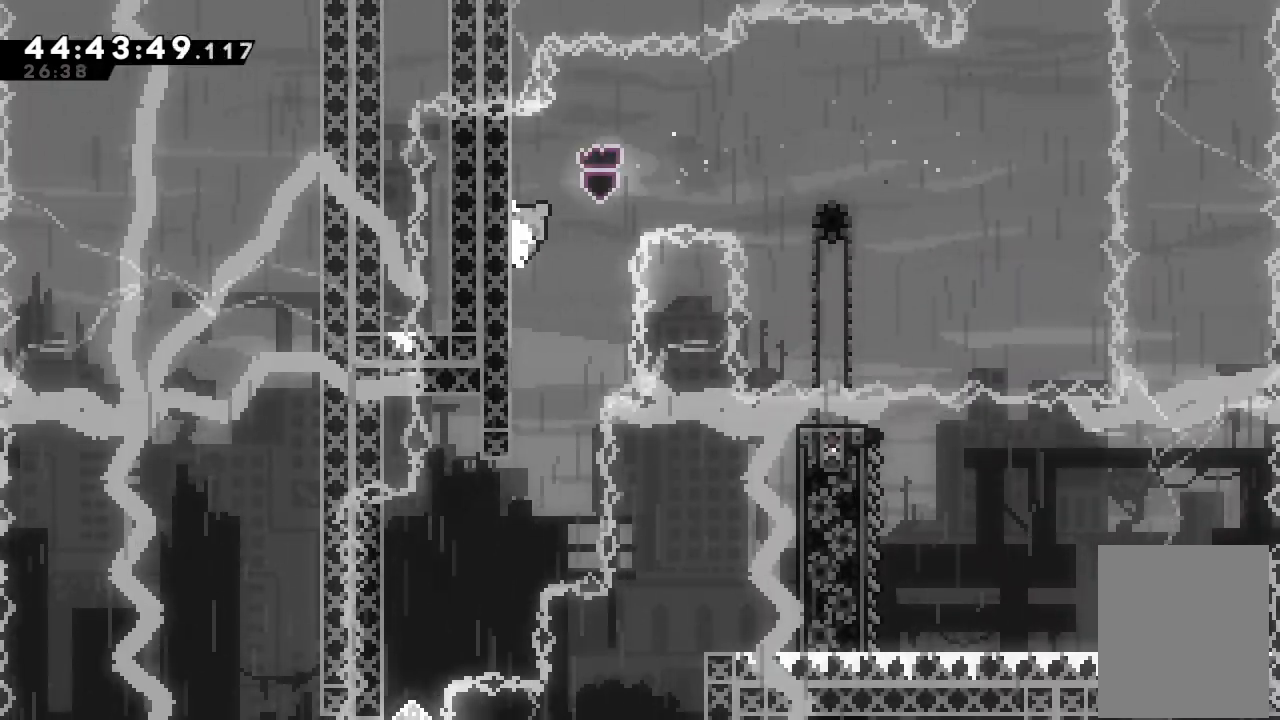
{"keys": ["left"], "events": []}
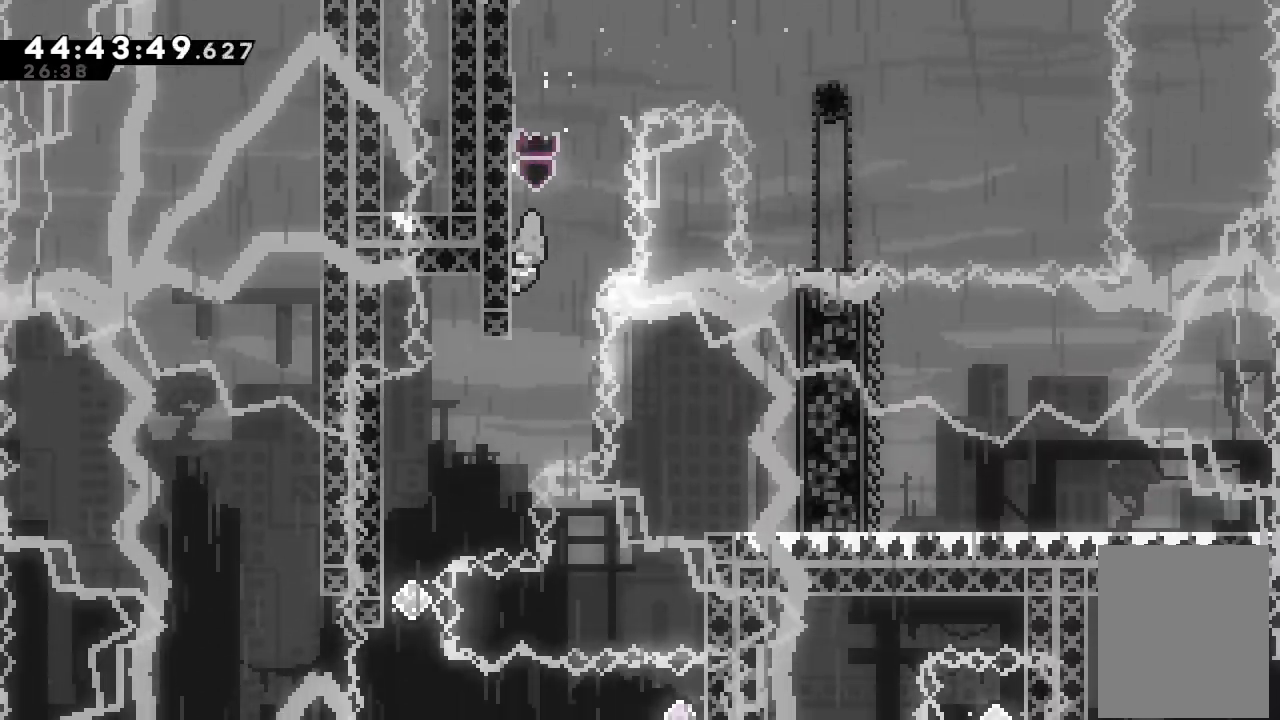
{"keys": ["a", "left"], "events": [[467, "a", "down"]]}
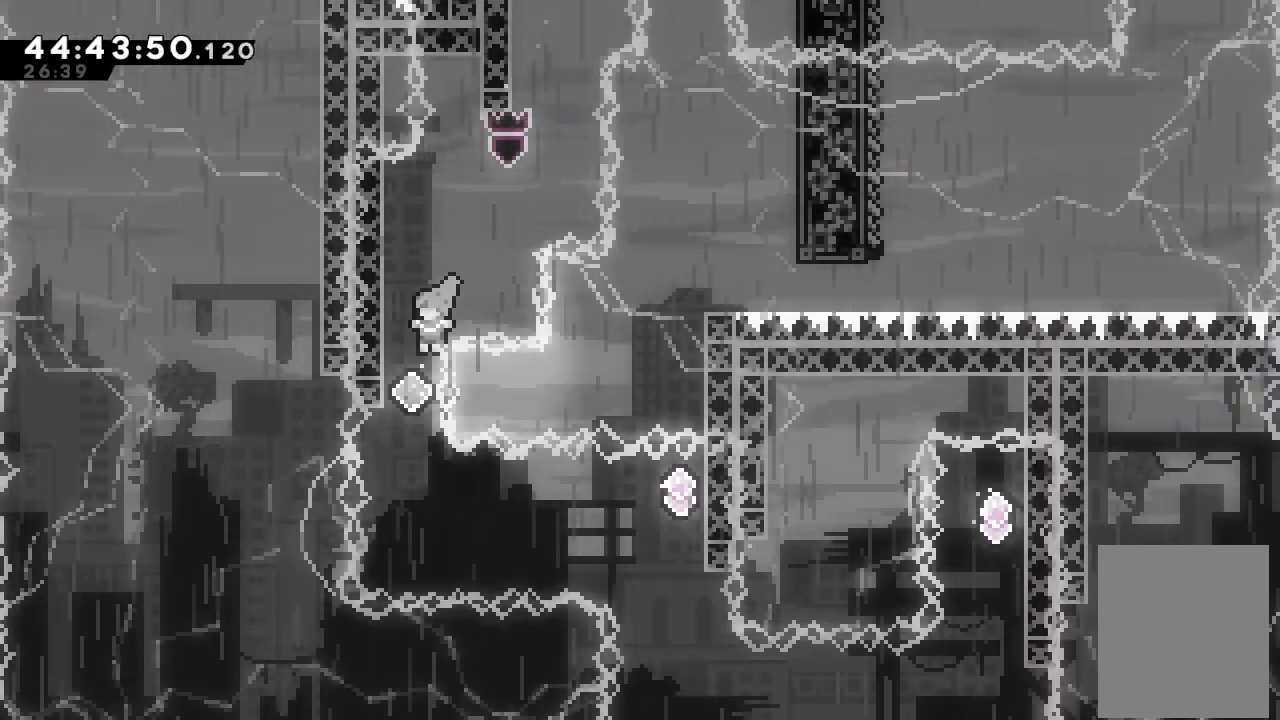
{"keys": [], "events": [[300, "left", "up"], [467, "a", "up"]]}
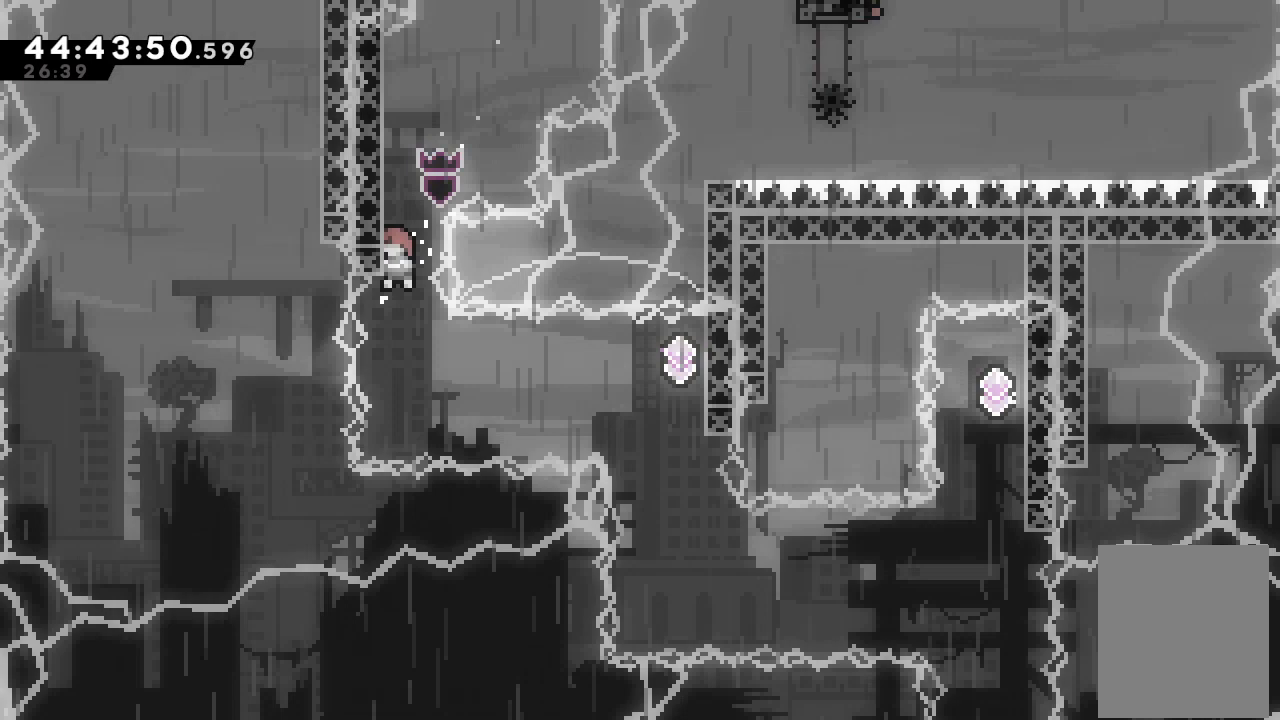
{"keys": ["a", "right"], "events": [[67, "right", "down"], [267, "s", "down"], [467, "a", "down"], [467, "s", "up"]]}
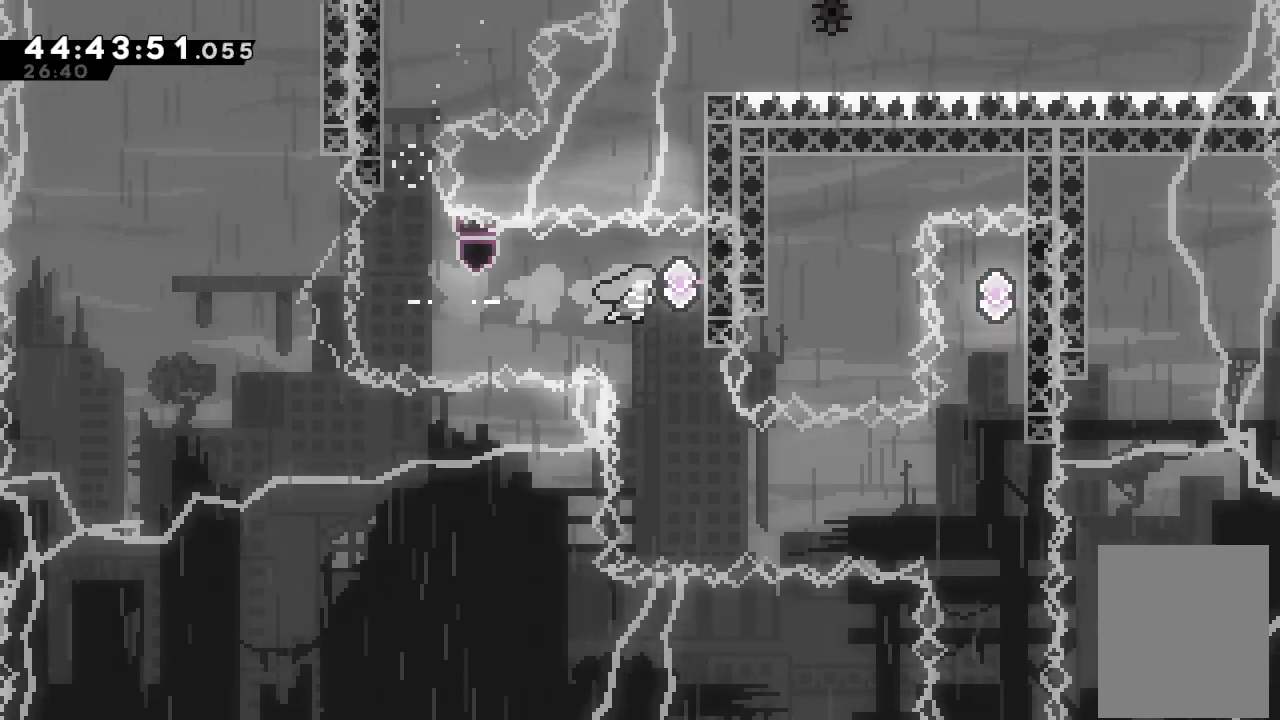
{"keys": [], "events": [[233, "right", "up"], [333, "a", "up"]]}
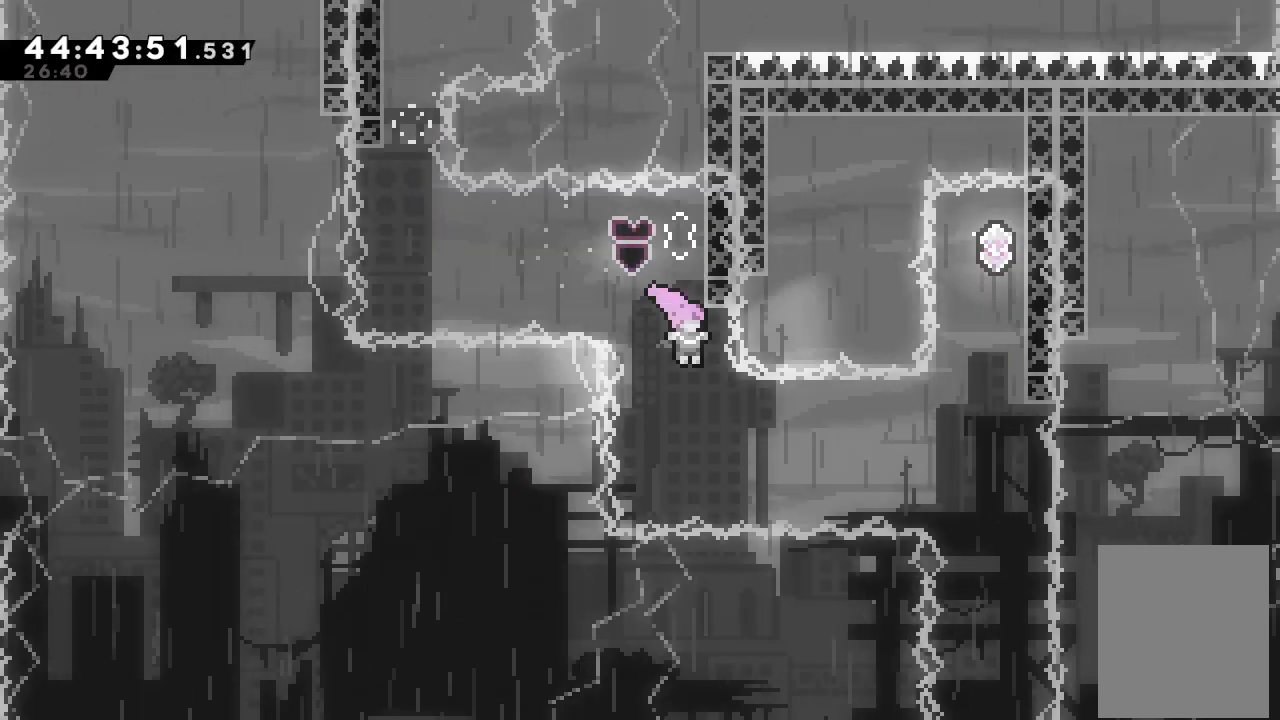
{"keys": ["right", "s"], "events": [[67, "right", "down"], [200, "s", "down"]]}
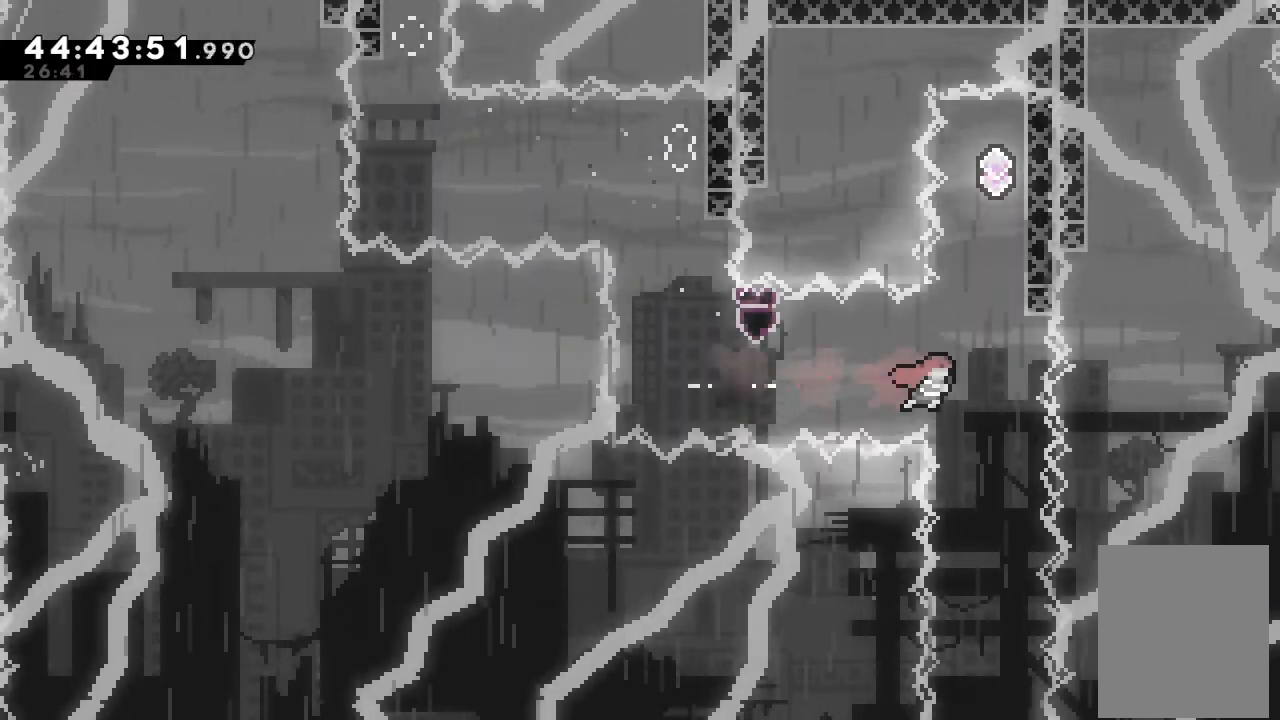
{"keys": ["a", "right"], "events": [[33, "s", "up"], [67, "right", "up"], [133, "s", "down"], [133, "up", "down"], [300, "right", "down"], [467, "s", "up"], [467, "up", "up"], [500, "a", "down"]]}